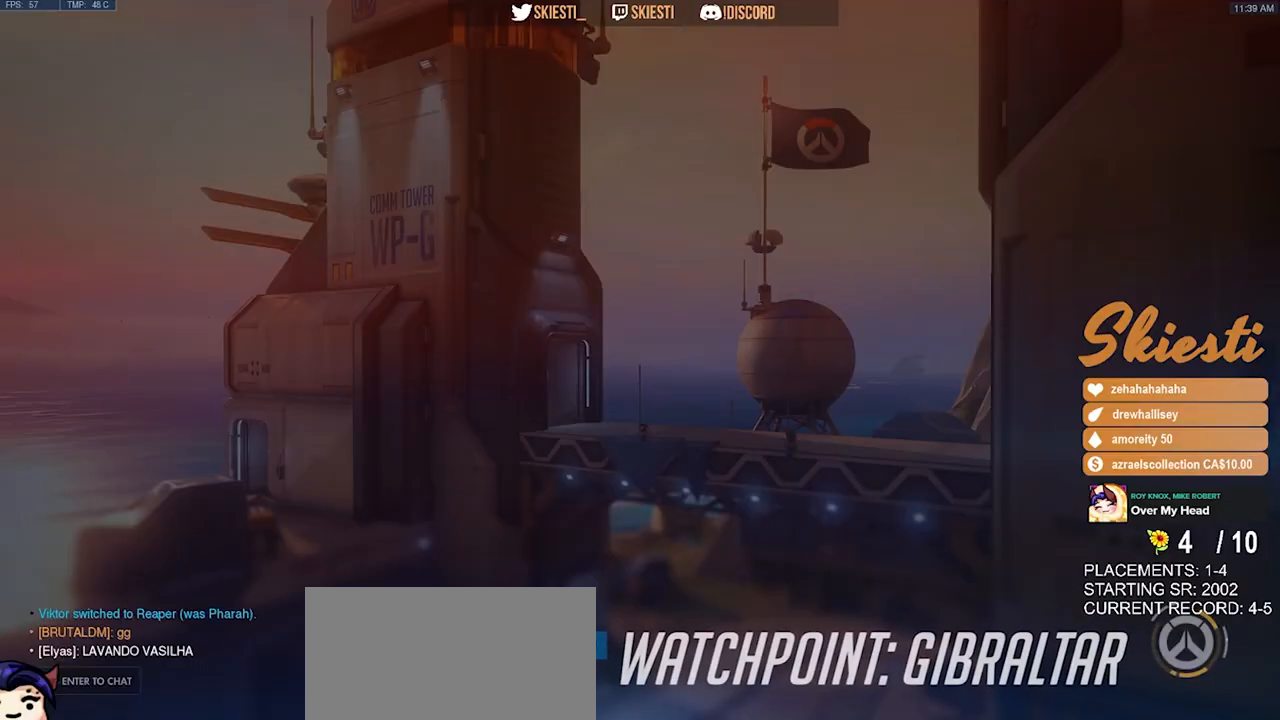
Gameplay with keyboard and mouse; each line is a JSON object with the keys and mouse buttons held at the frame after it. "events" lists presses ("down") and releases ("up") of "a", "ctrl", "d", "e", "q", "s", "shift", "space", "w", "mouse_left", "mouse_wheel", "mouse_right", "mouse_mb4" and "mouse_mb5" between this image and that frame as [ms after this image, input, new state], when the widget could be followed in between. "mouse_left", "mouse_wheel", "mouse_right", "mouse_mb4", "mouse_mb5" = the "left", "wheel", "right", "mb4", "mb5" buttons of the "mouse" list. No other keys are recorded. "wheel" means that the mouse wheel is clicked or scrolled. Mouse movement is not recorded.
{"keys": [], "mouse": [], "events": []}
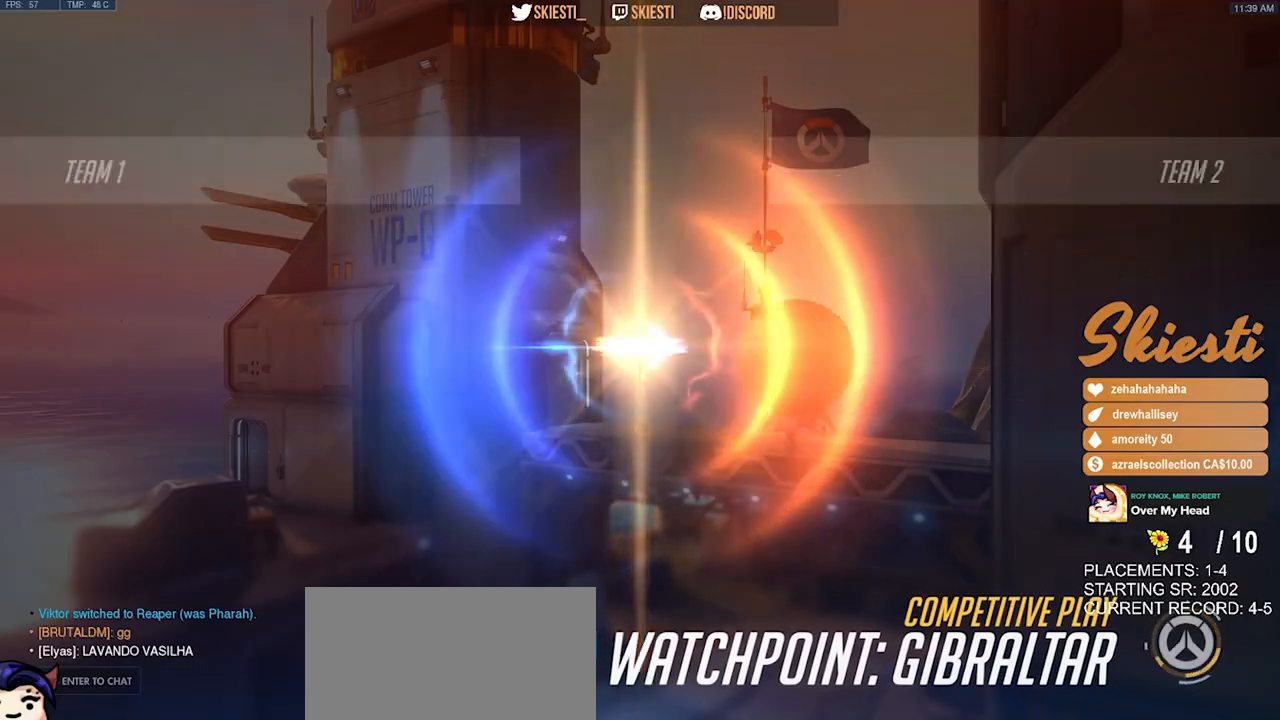
{"keys": [], "mouse": [], "events": []}
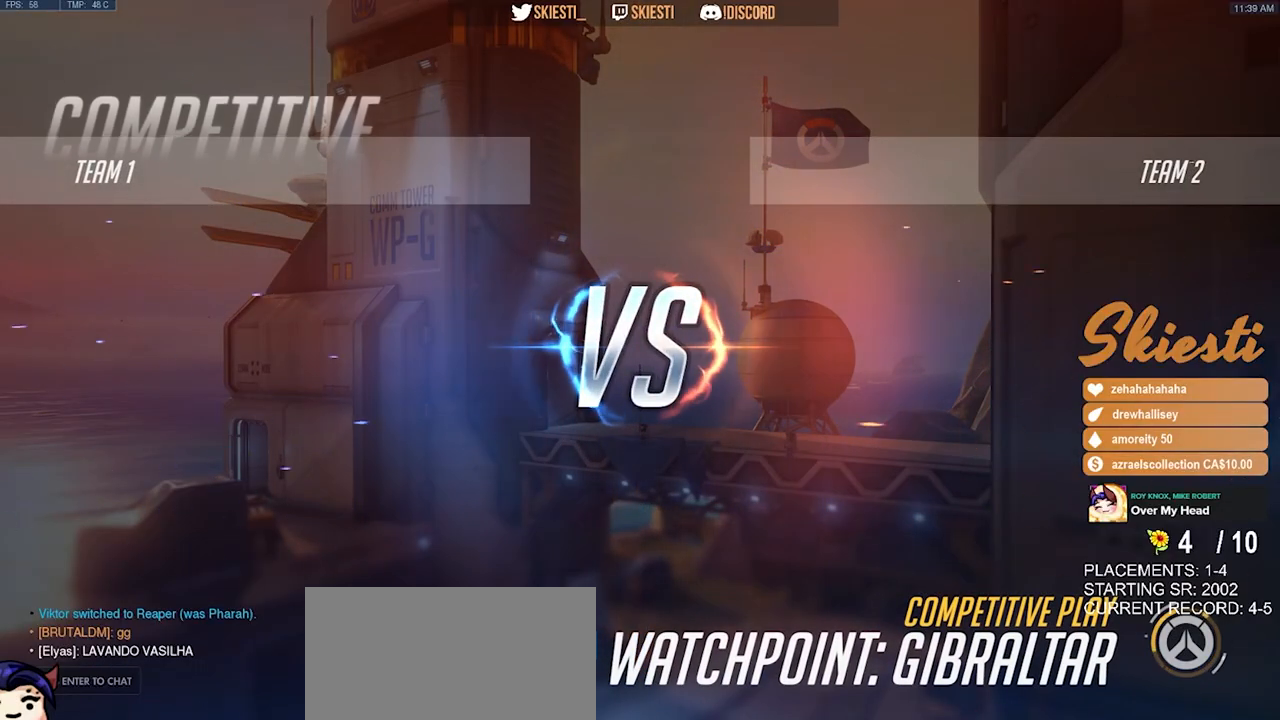
{"keys": [], "mouse": [], "events": [[417, "mouse_left", "down"], [500, "mouse_left", "up"]]}
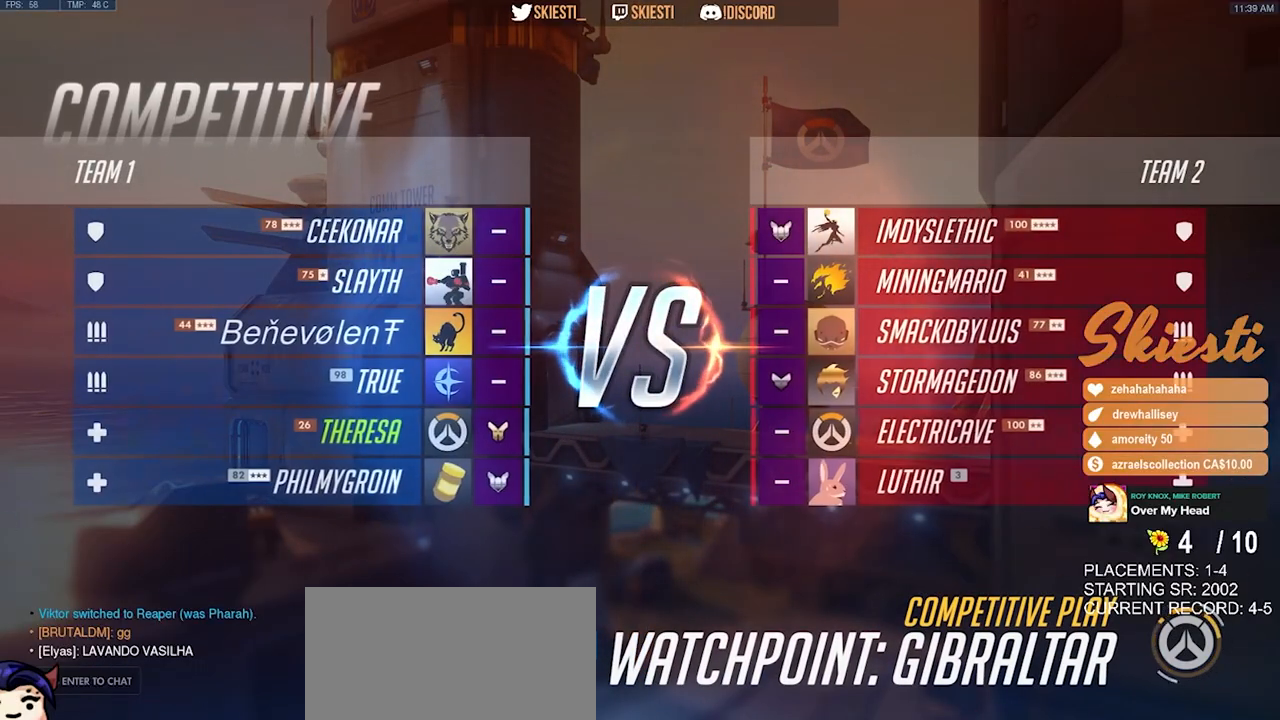
{"keys": [], "mouse": [], "events": []}
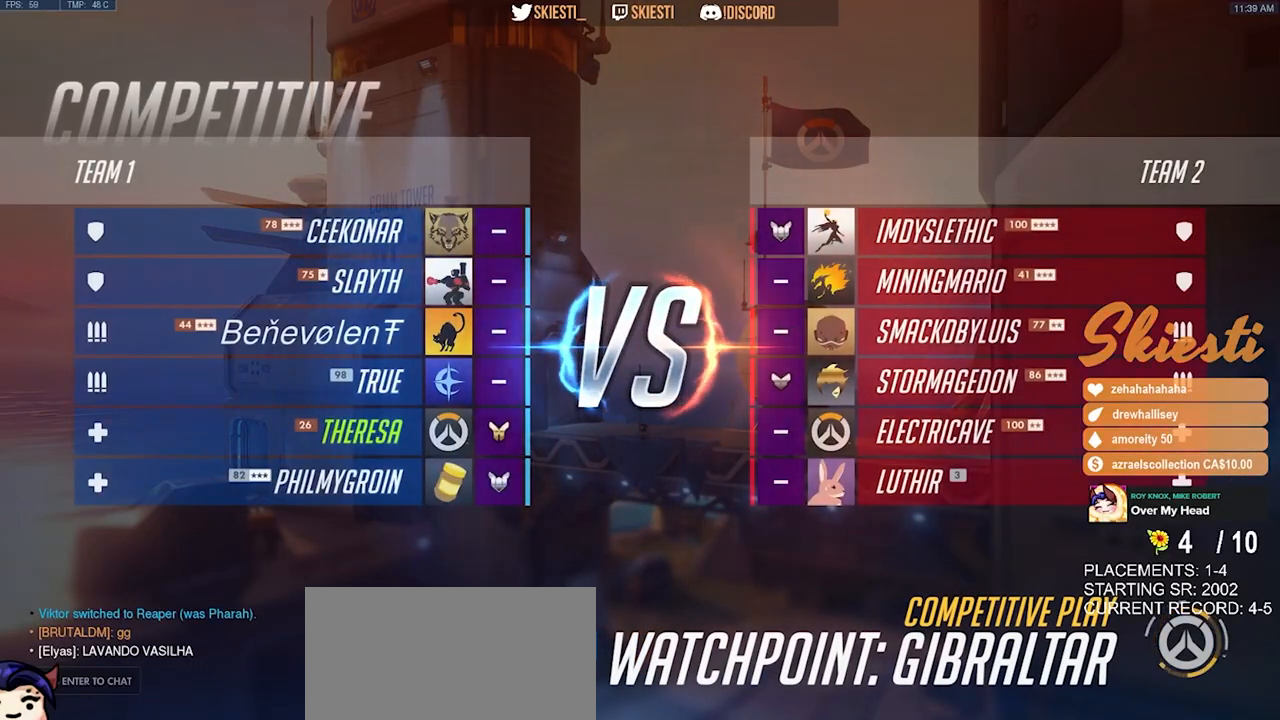
{"keys": [], "mouse": [], "events": []}
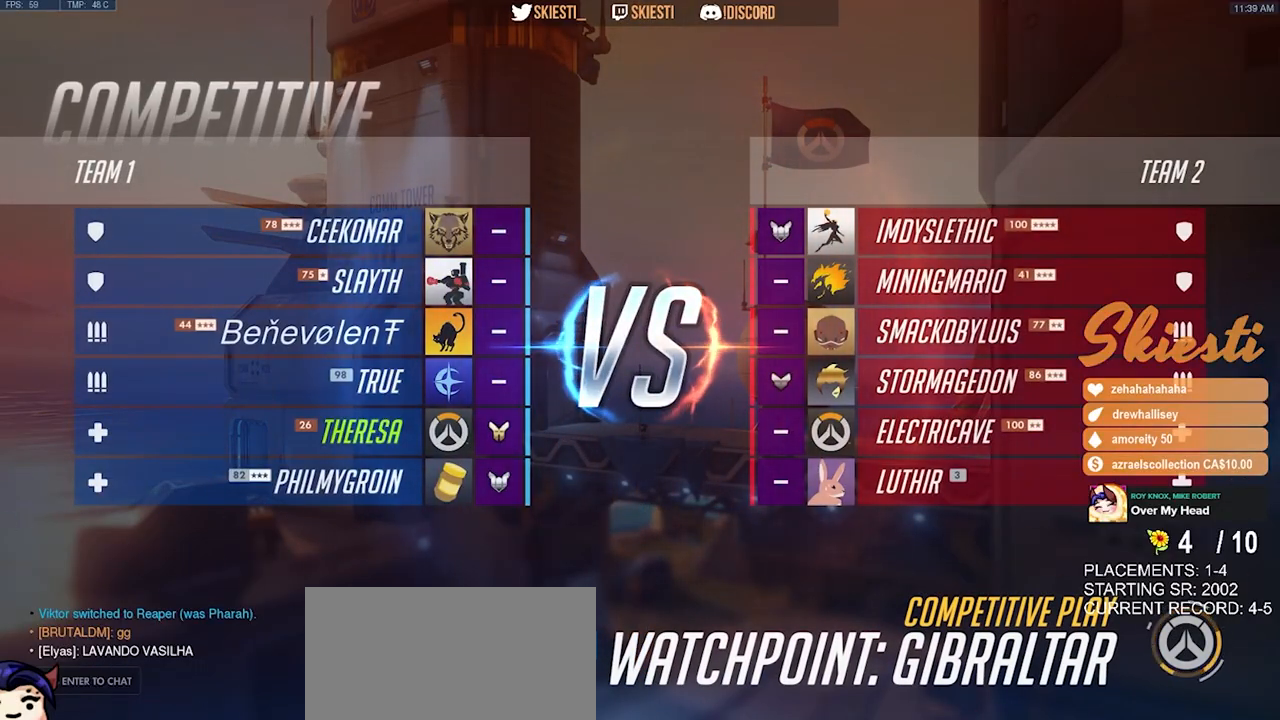
{"keys": [], "mouse": [], "events": []}
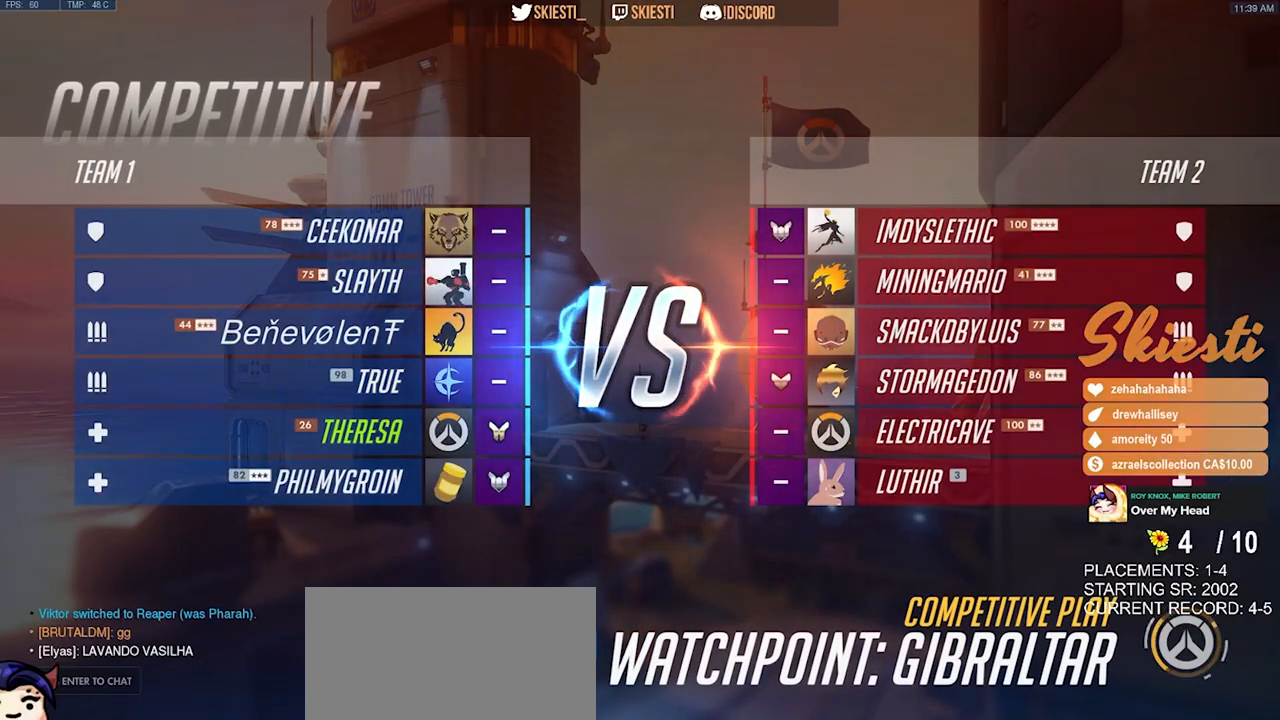
{"keys": [], "mouse": [], "events": []}
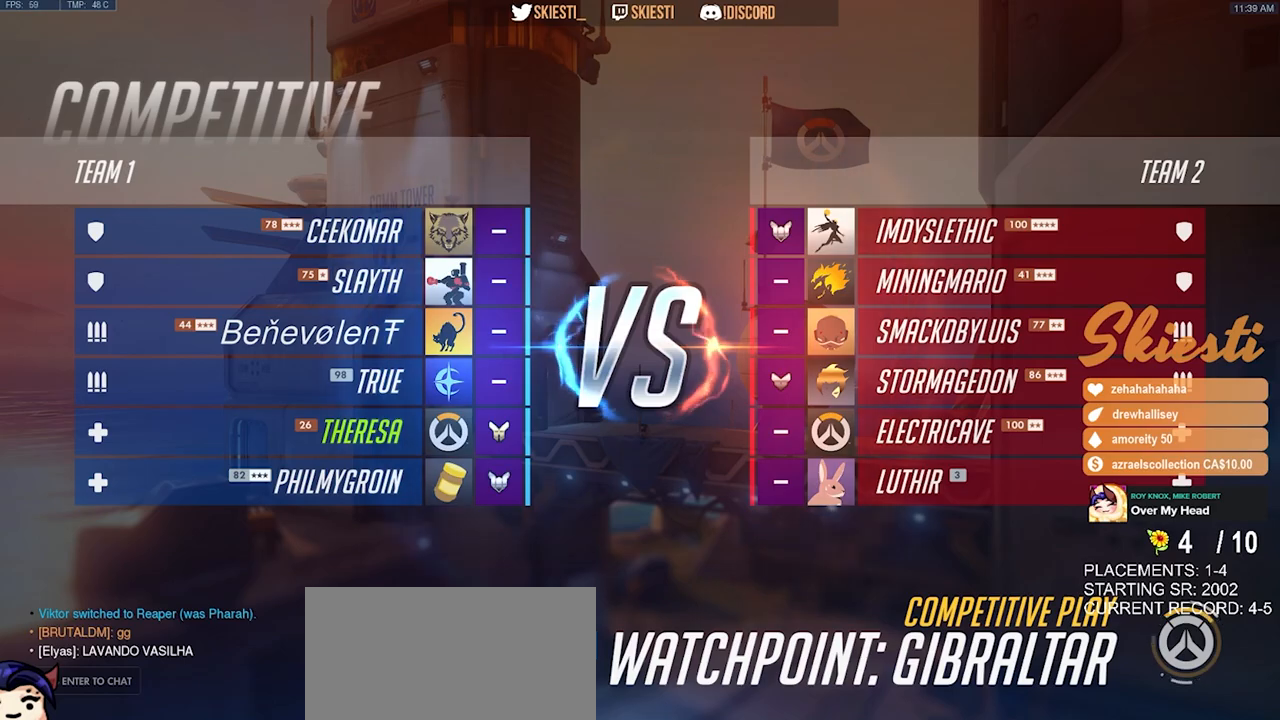
{"keys": [], "mouse": ["left"], "events": [[367, "mouse_left", "down"]]}
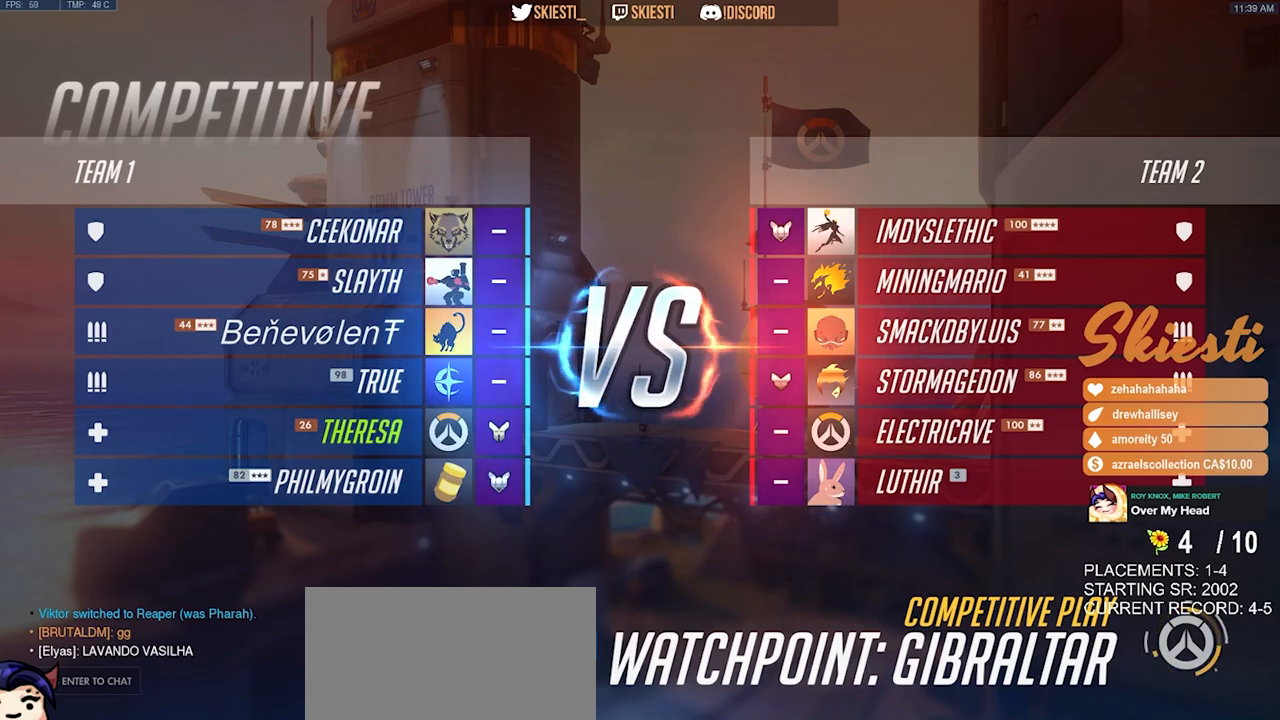
{"keys": [], "mouse": [], "events": [[17, "mouse_left", "up"]]}
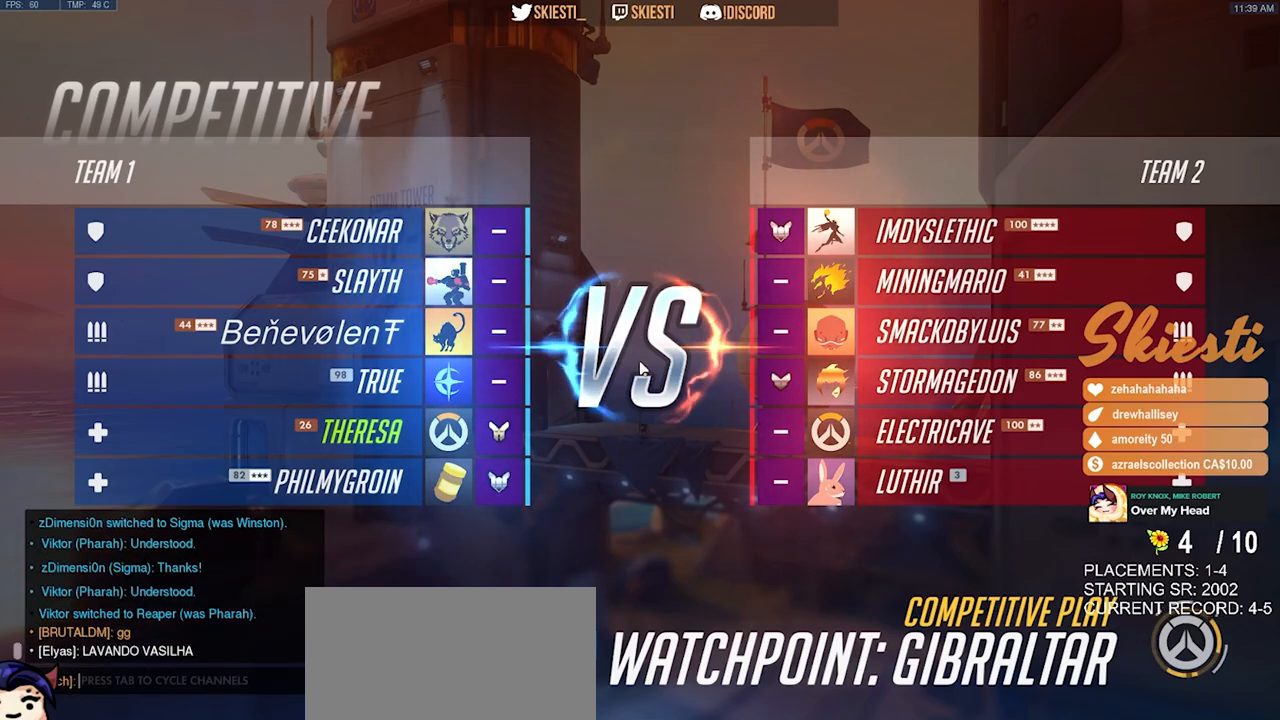
{"keys": [], "mouse": [], "events": []}
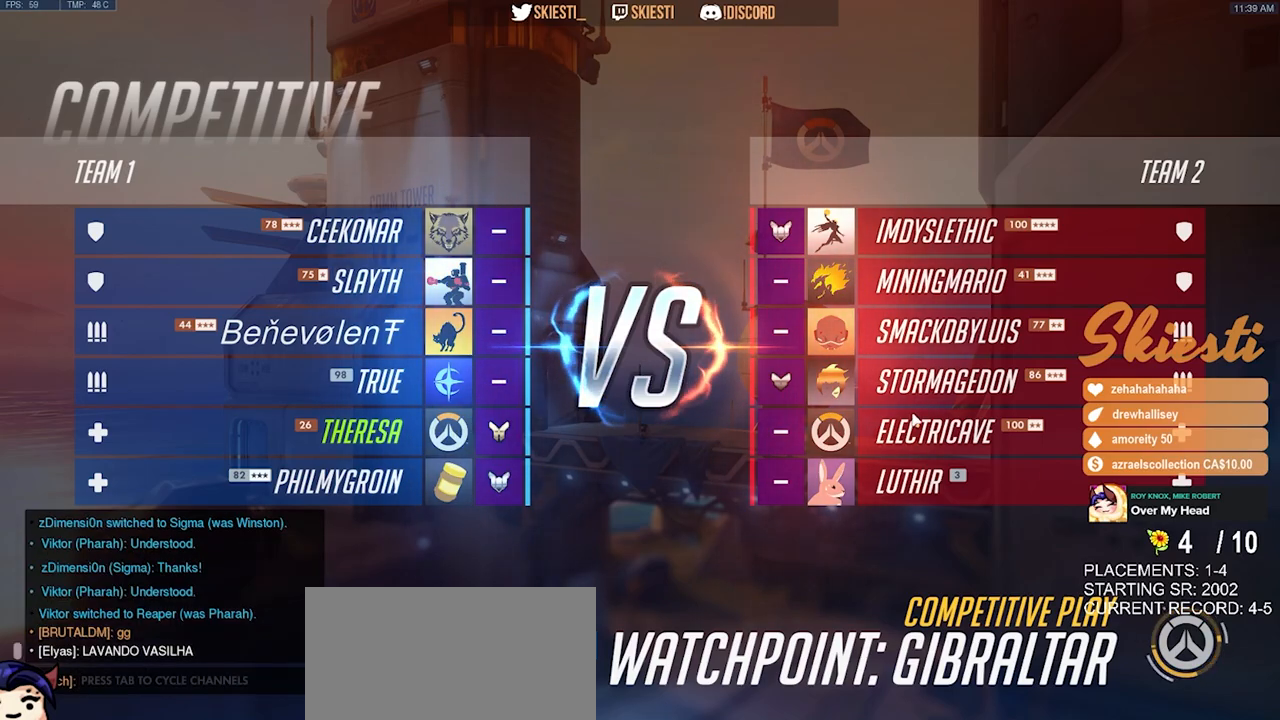
{"keys": [], "mouse": [], "events": []}
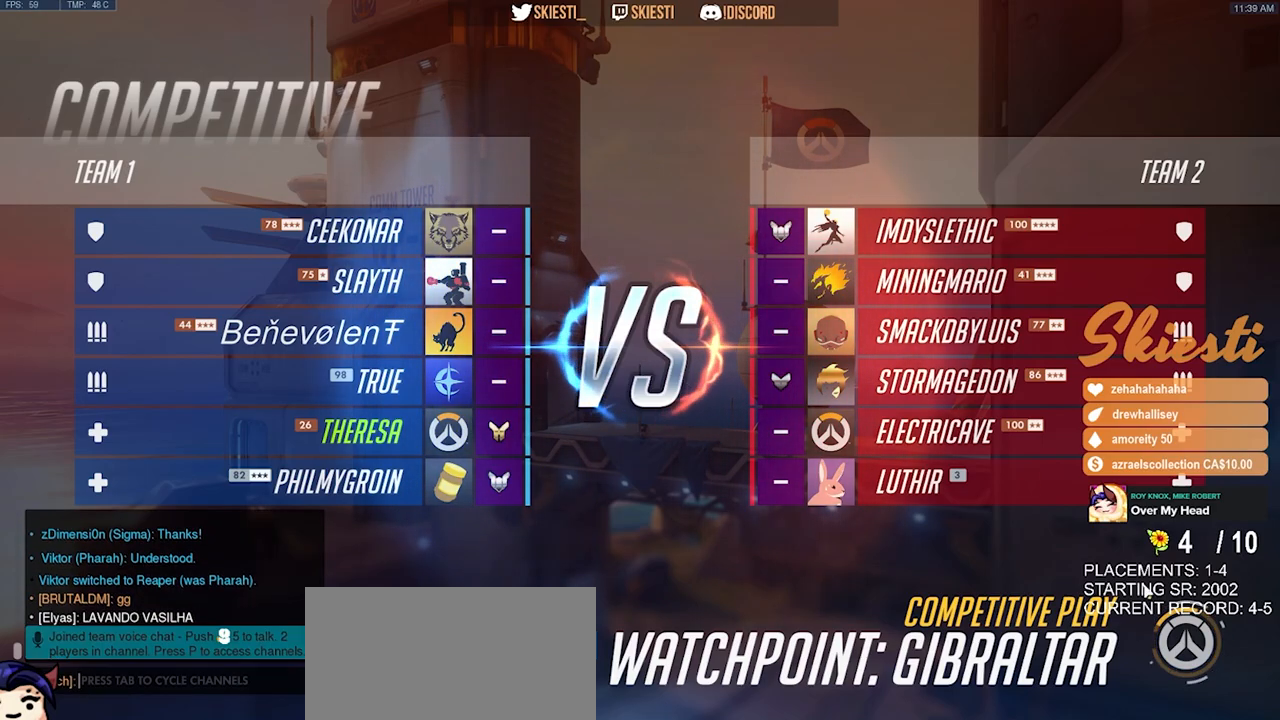
{"keys": [], "mouse": [], "events": []}
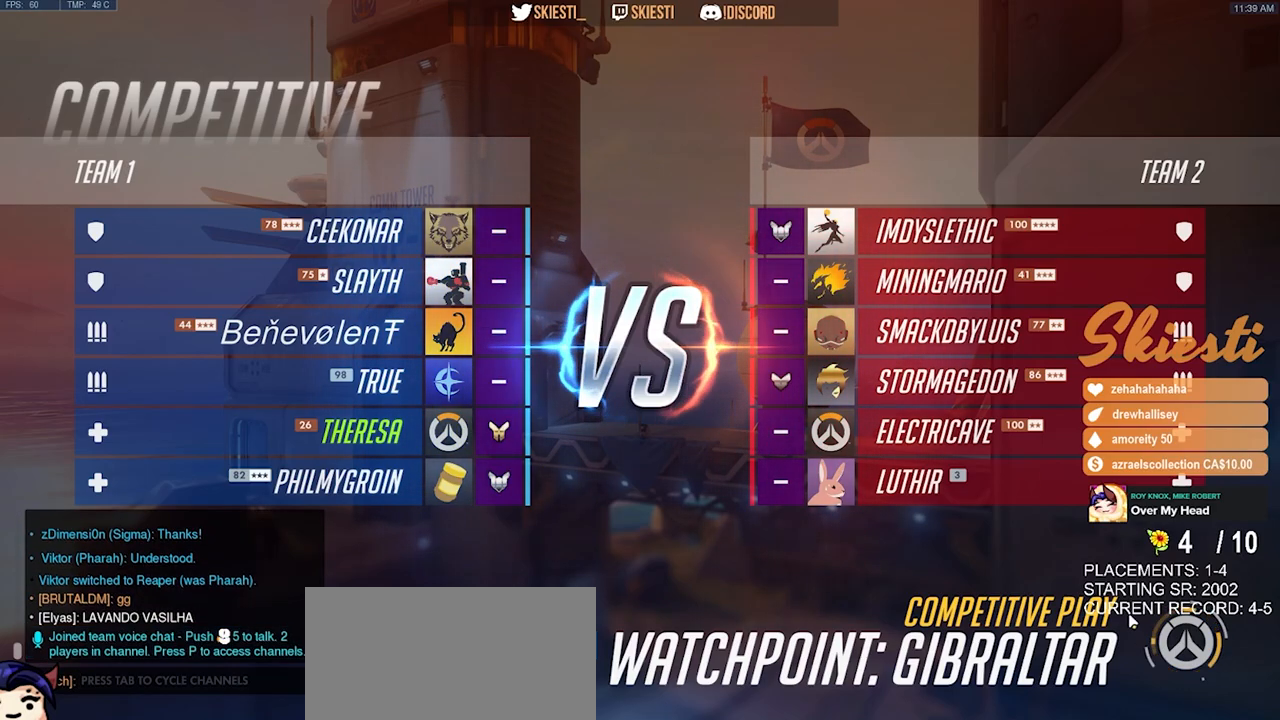
{"keys": [], "mouse": [], "events": []}
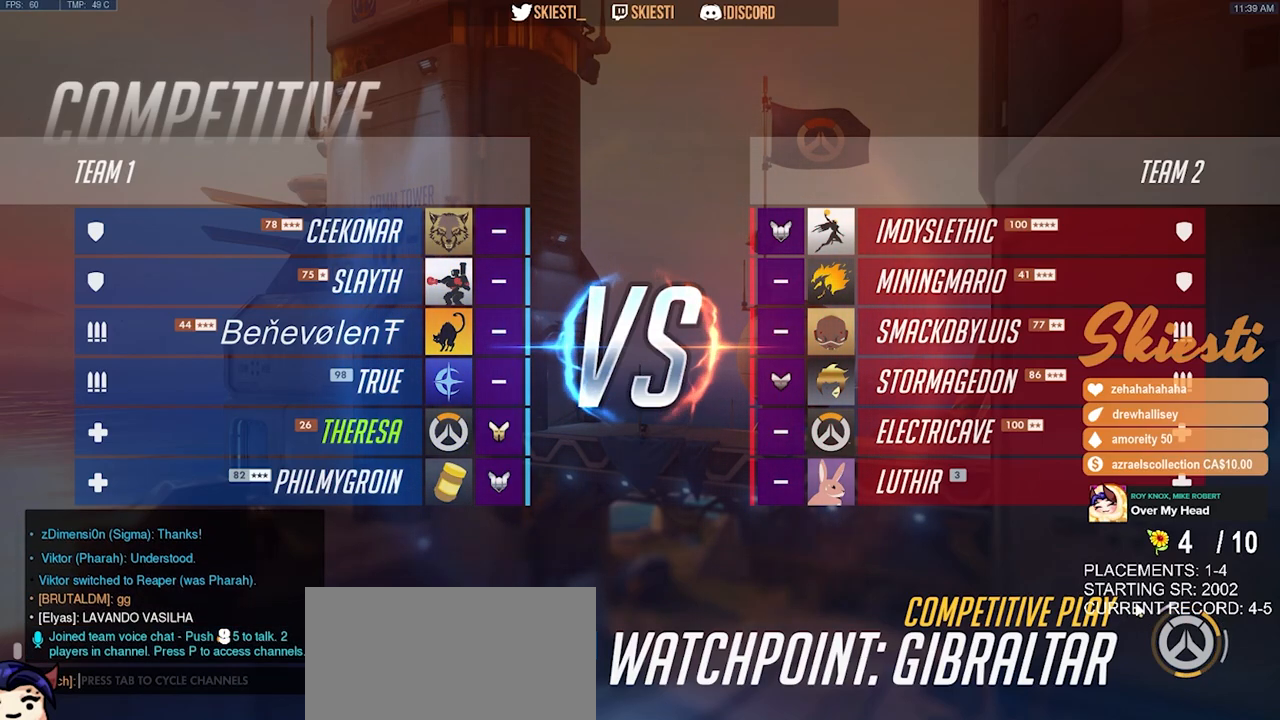
{"keys": [], "mouse": [], "events": []}
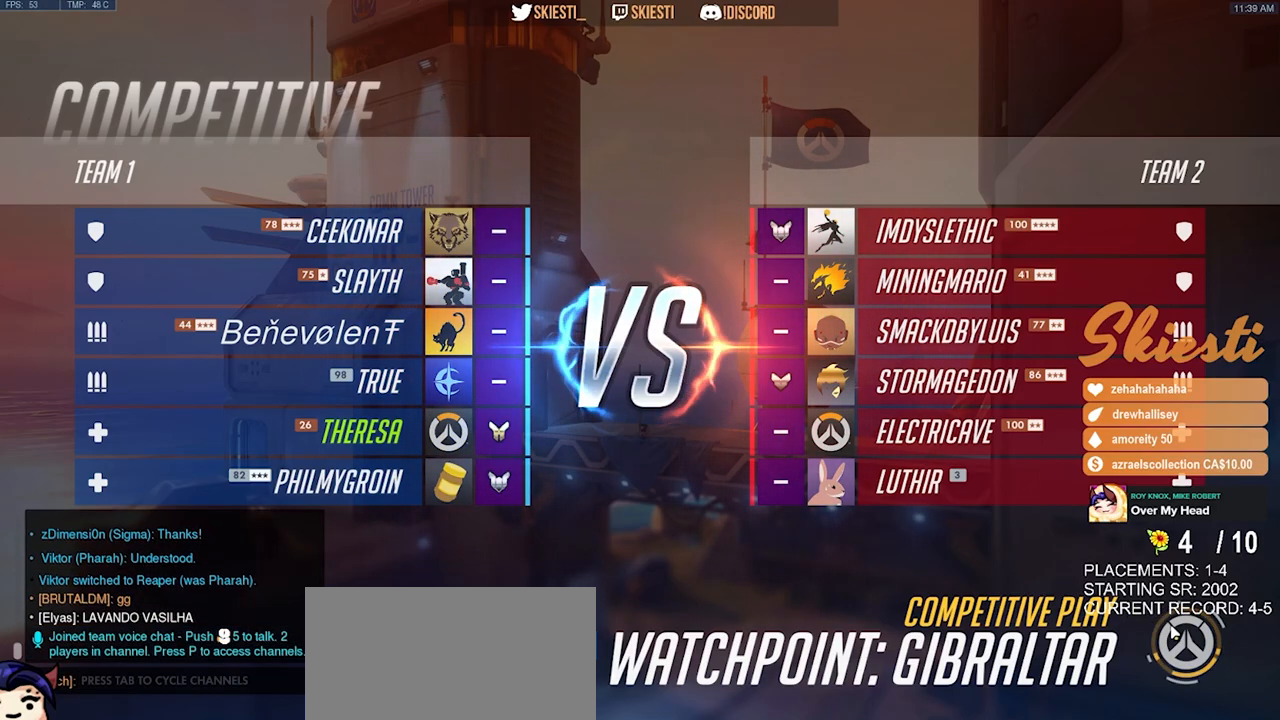
{"keys": [], "mouse": [], "events": []}
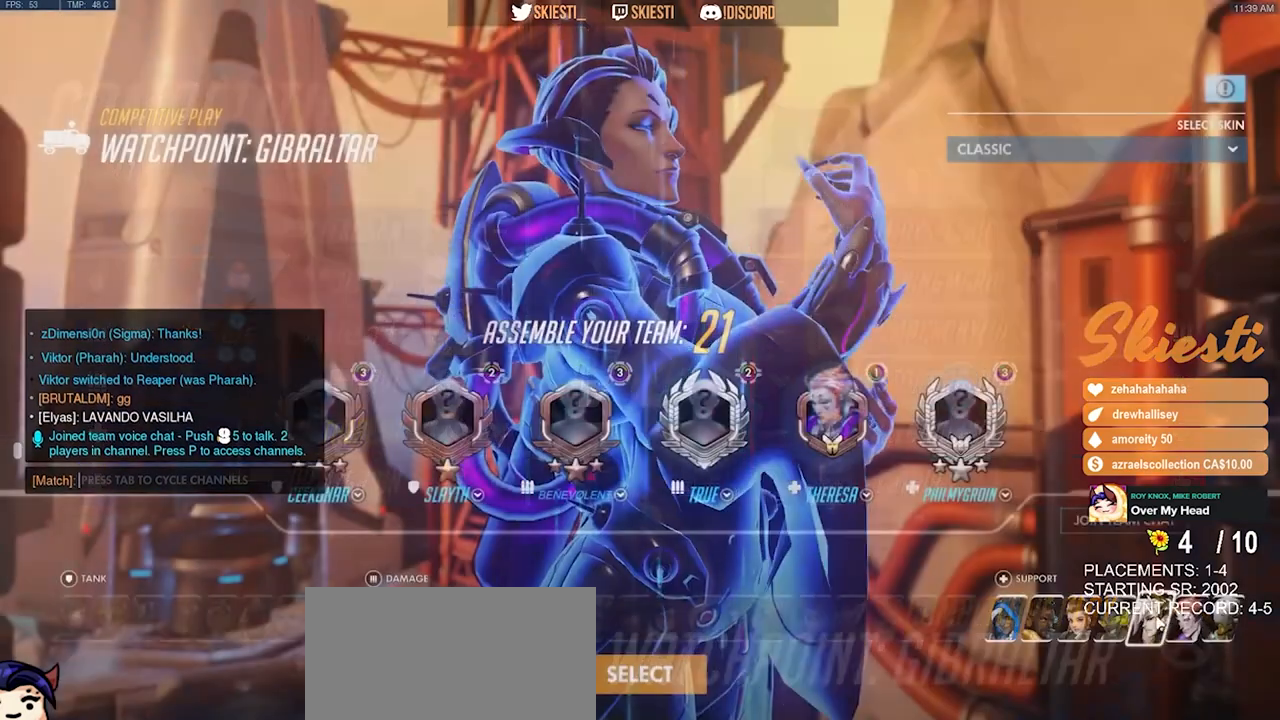
{"keys": [], "mouse": [], "events": [[100, "mouse_left", "down"], [200, "mouse_left", "up"], [250, "mouse_left", "down"], [350, "mouse_left", "up"]]}
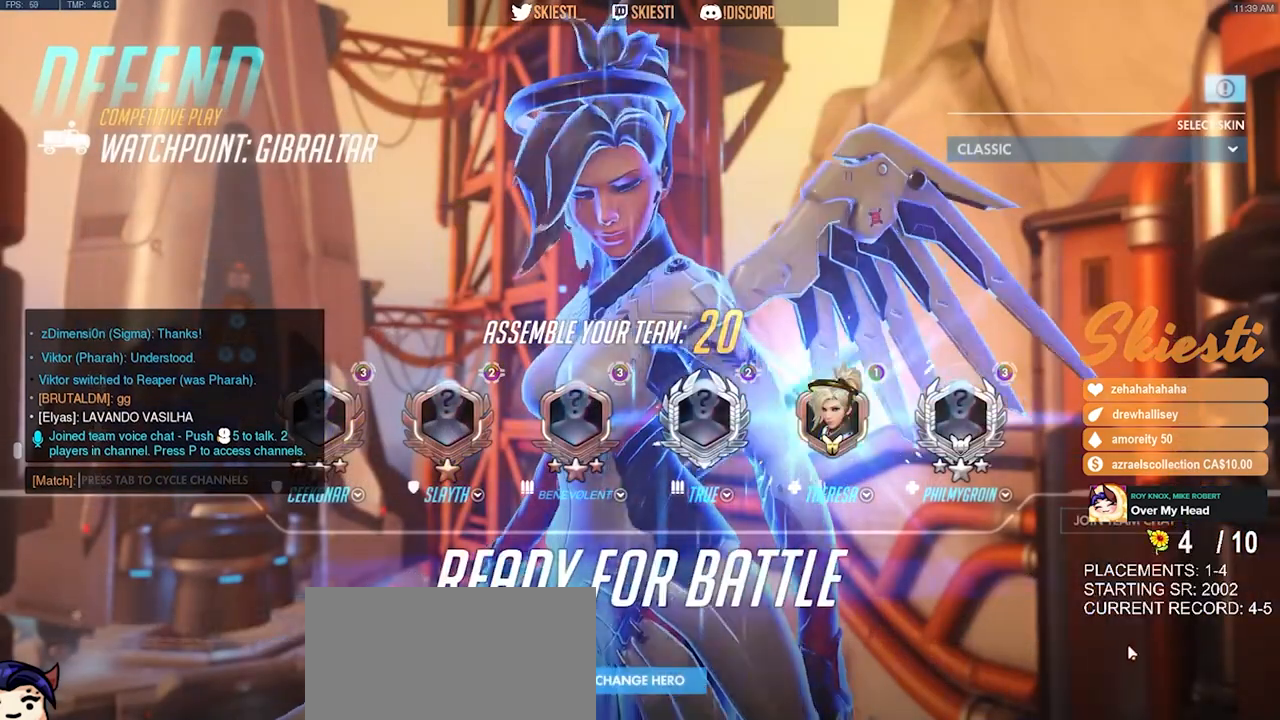
{"keys": [], "mouse": [], "events": [[34, "mouse_left", "down"], [134, "mouse_left", "up"]]}
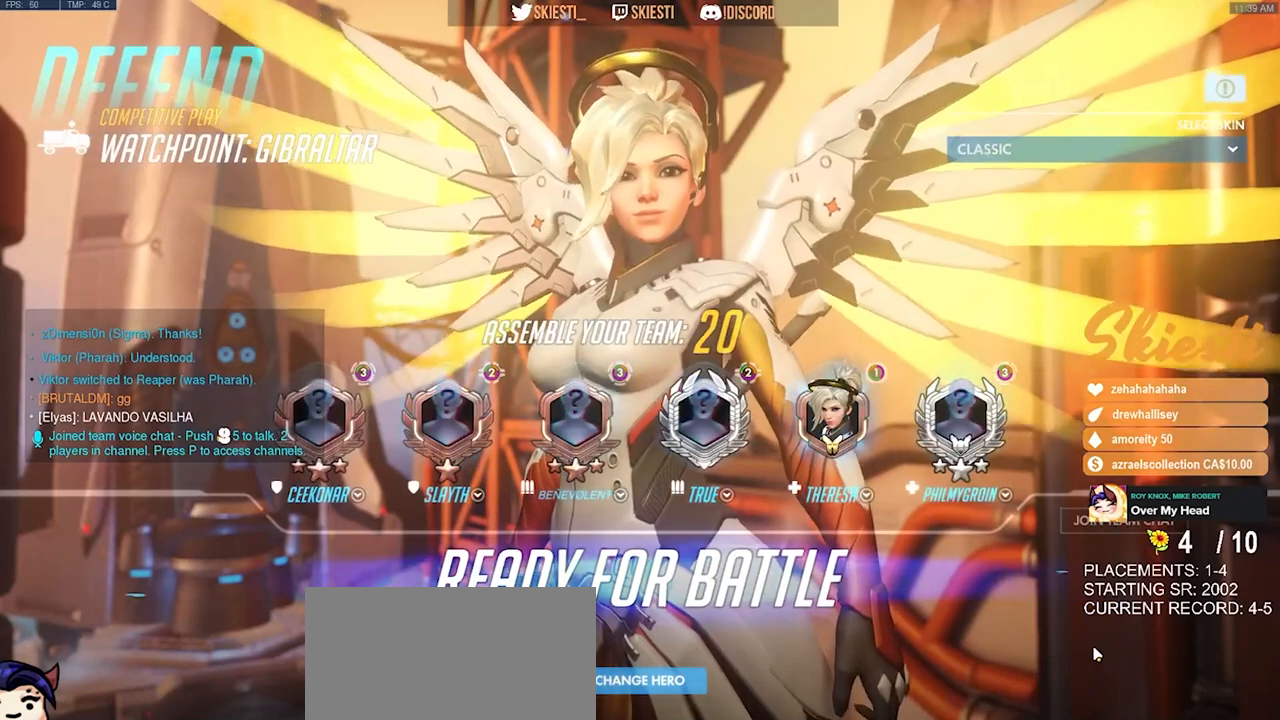
{"keys": [], "mouse": [], "events": []}
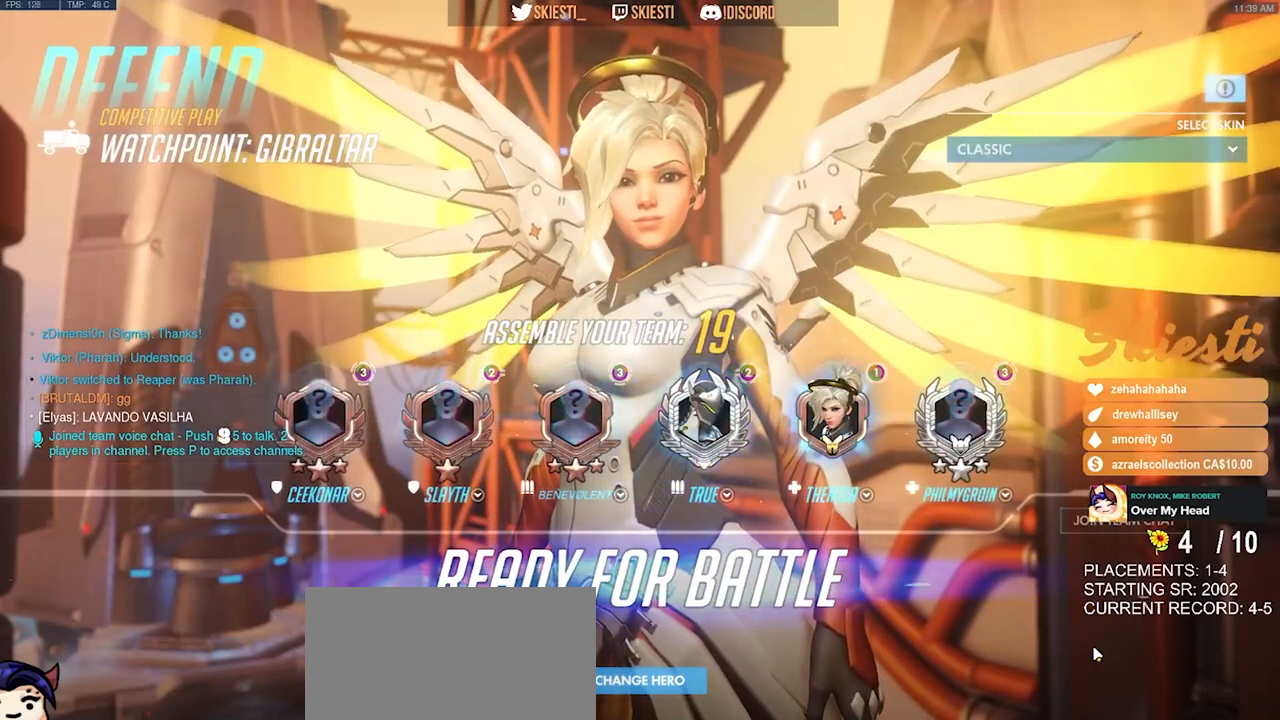
{"keys": [], "mouse": [], "events": []}
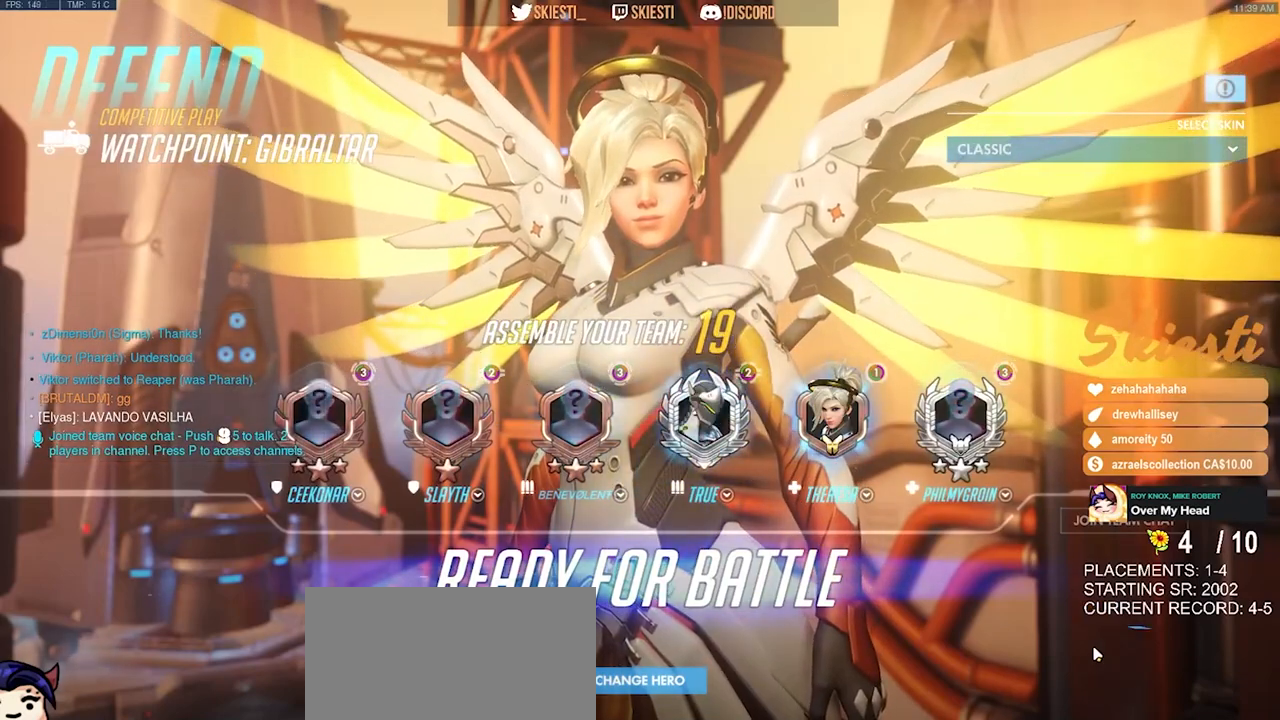
{"keys": [], "mouse": [], "events": []}
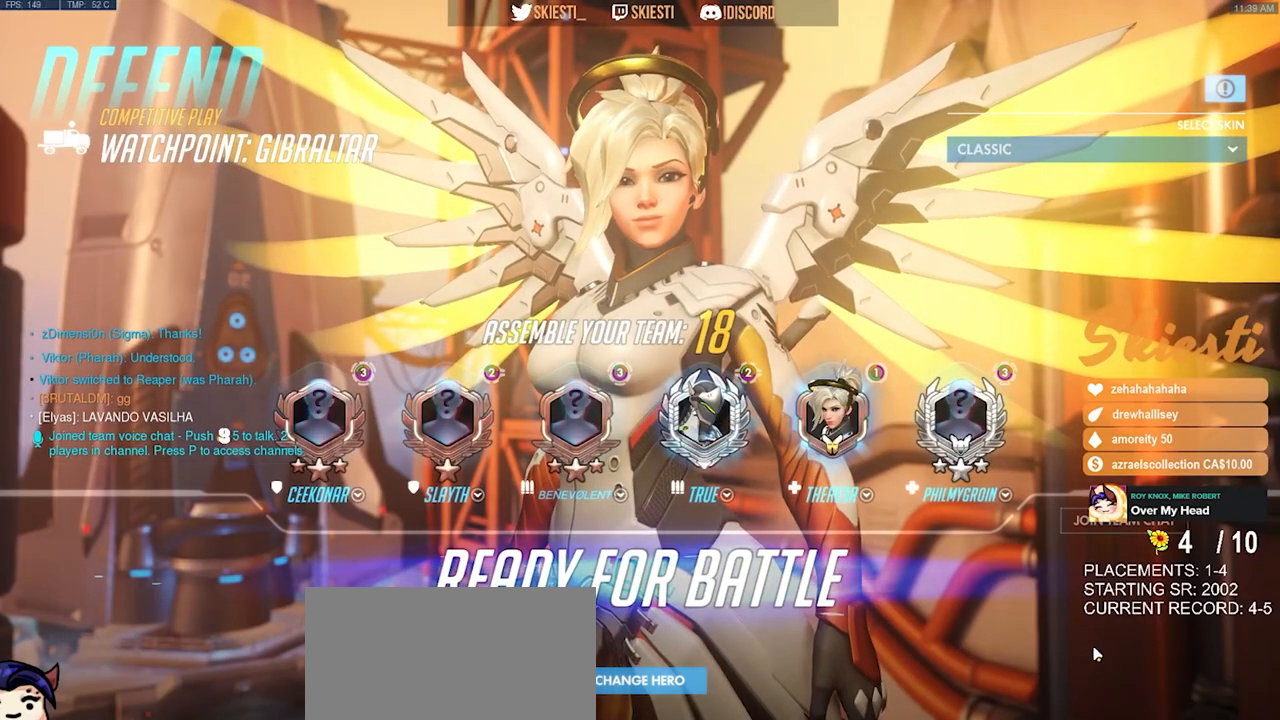
{"keys": [], "mouse": [], "events": []}
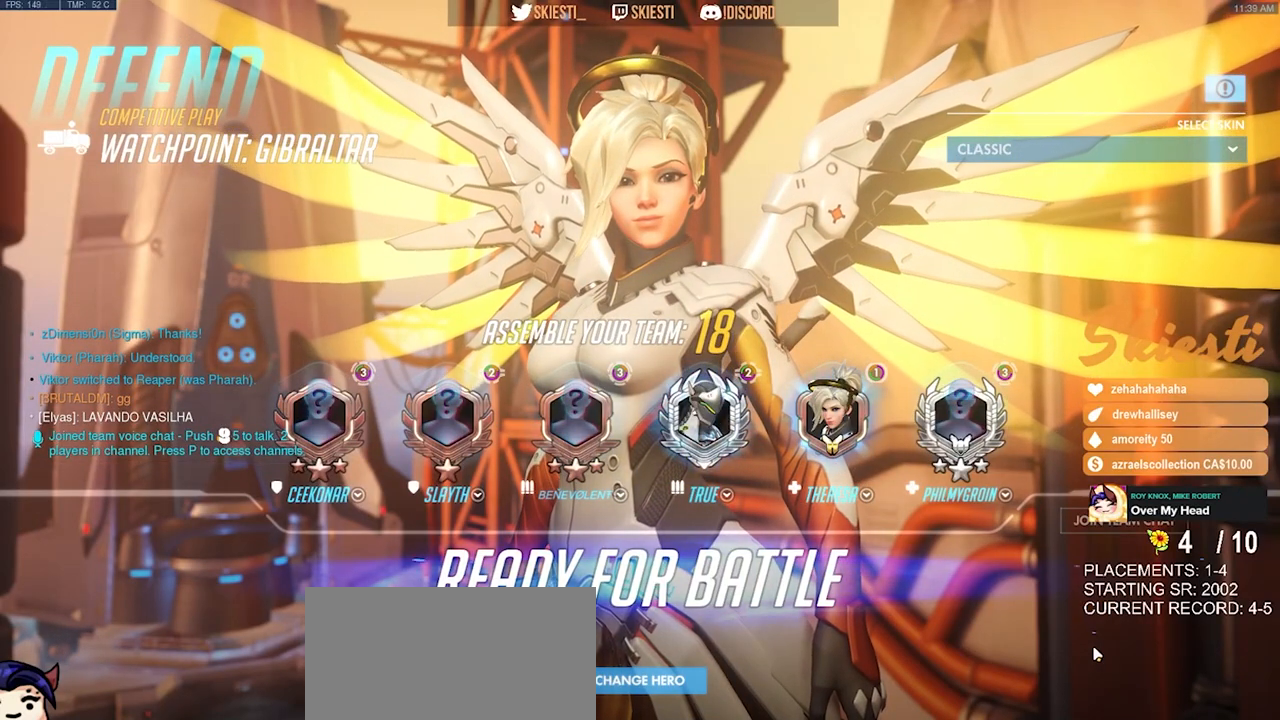
{"keys": [], "mouse": [], "events": []}
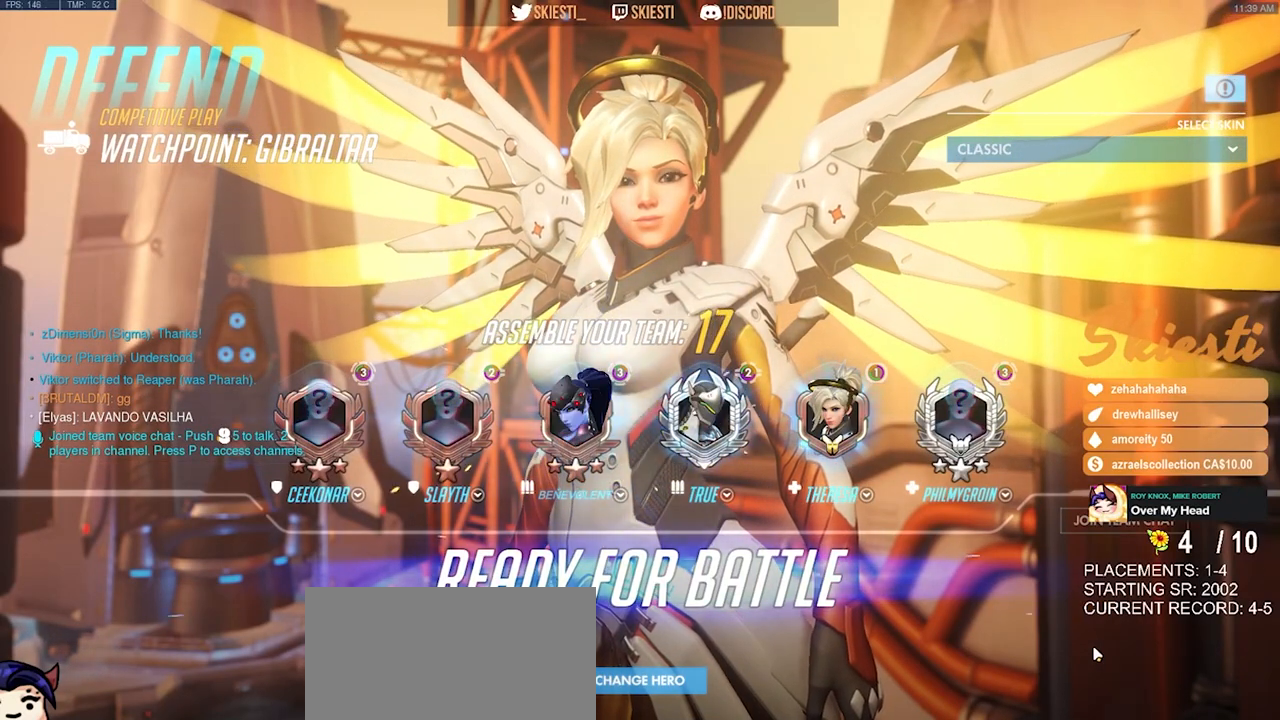
{"keys": [], "mouse": [], "events": []}
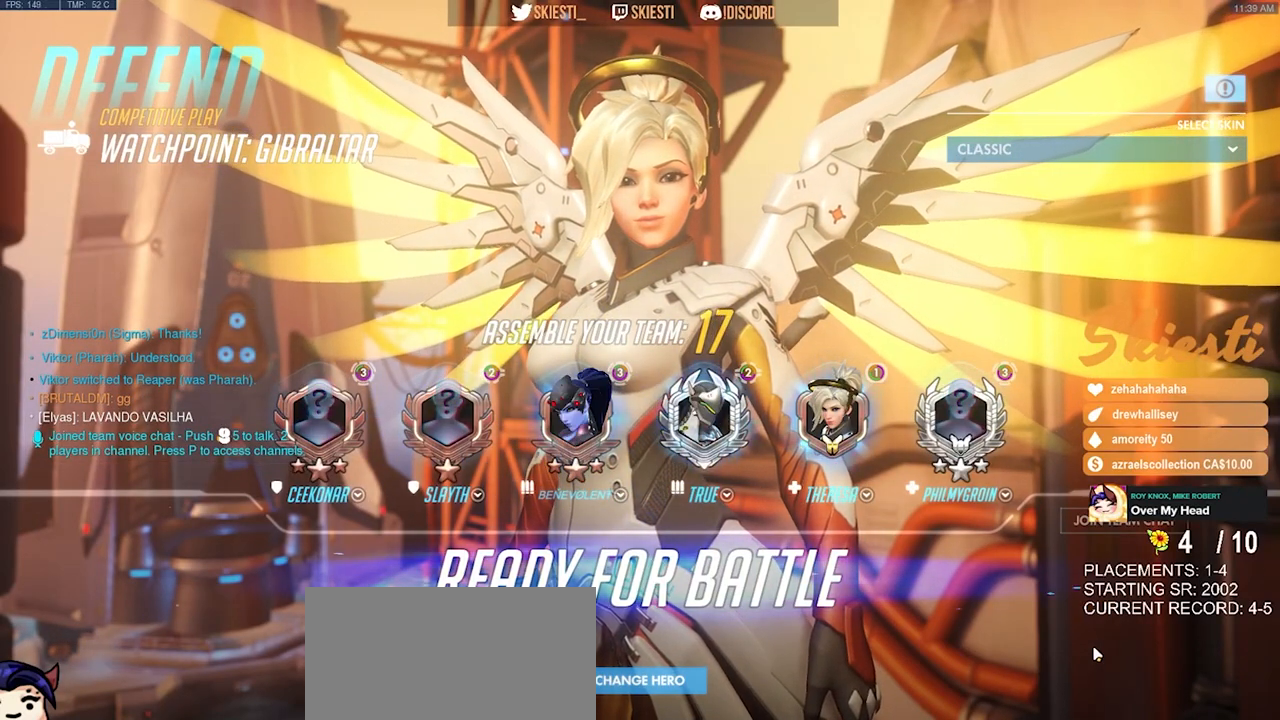
{"keys": [], "mouse": [], "events": [[150, "mouse_left", "down"], [234, "mouse_left", "up"]]}
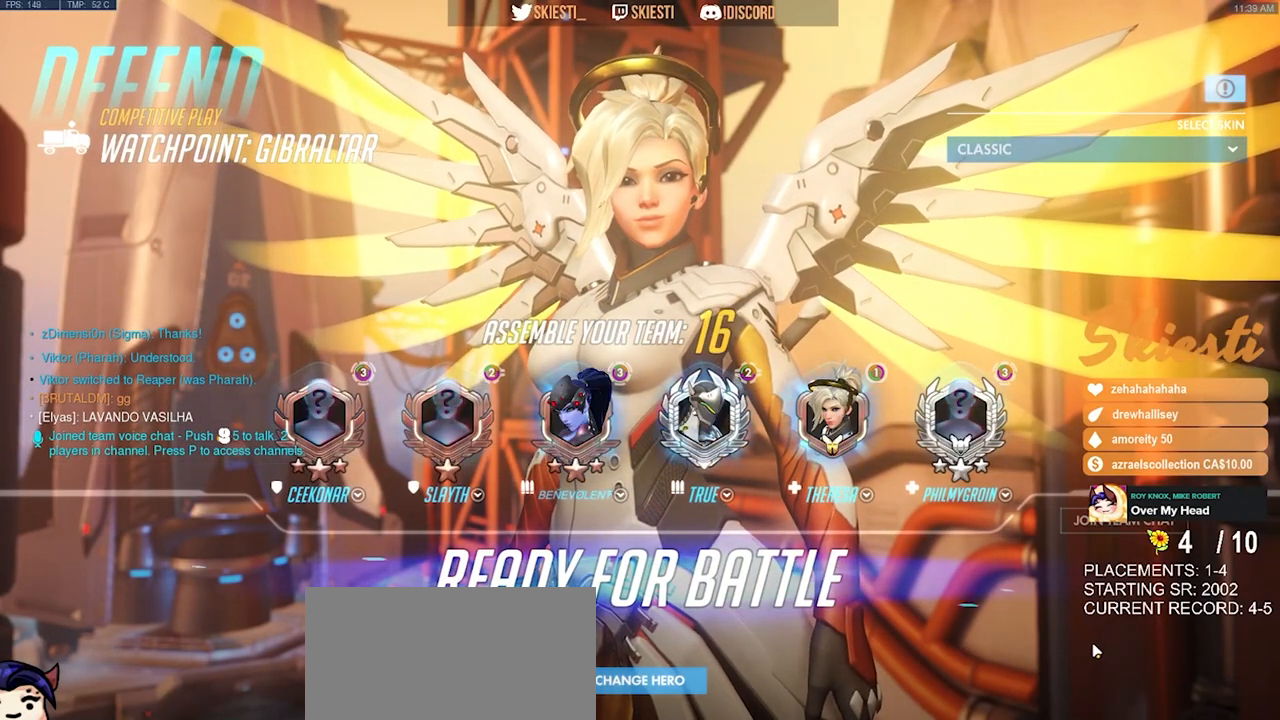
{"keys": [], "mouse": [], "events": []}
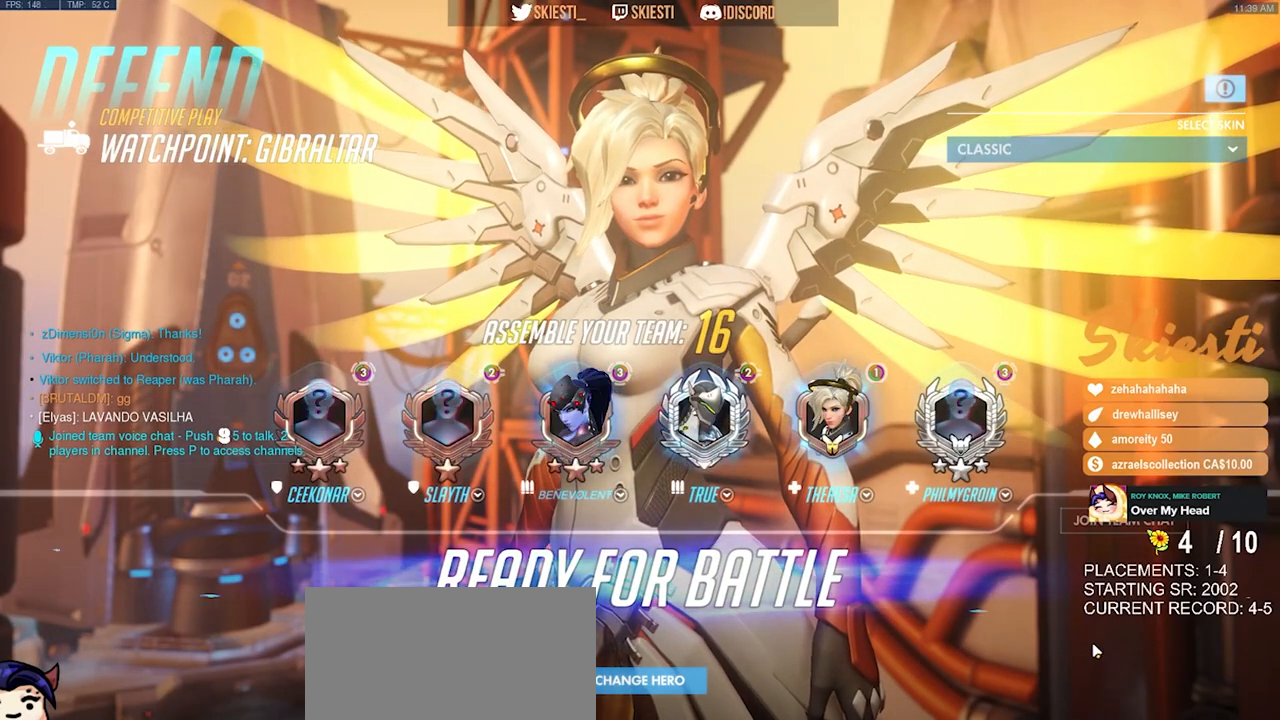
{"keys": [], "mouse": [], "events": []}
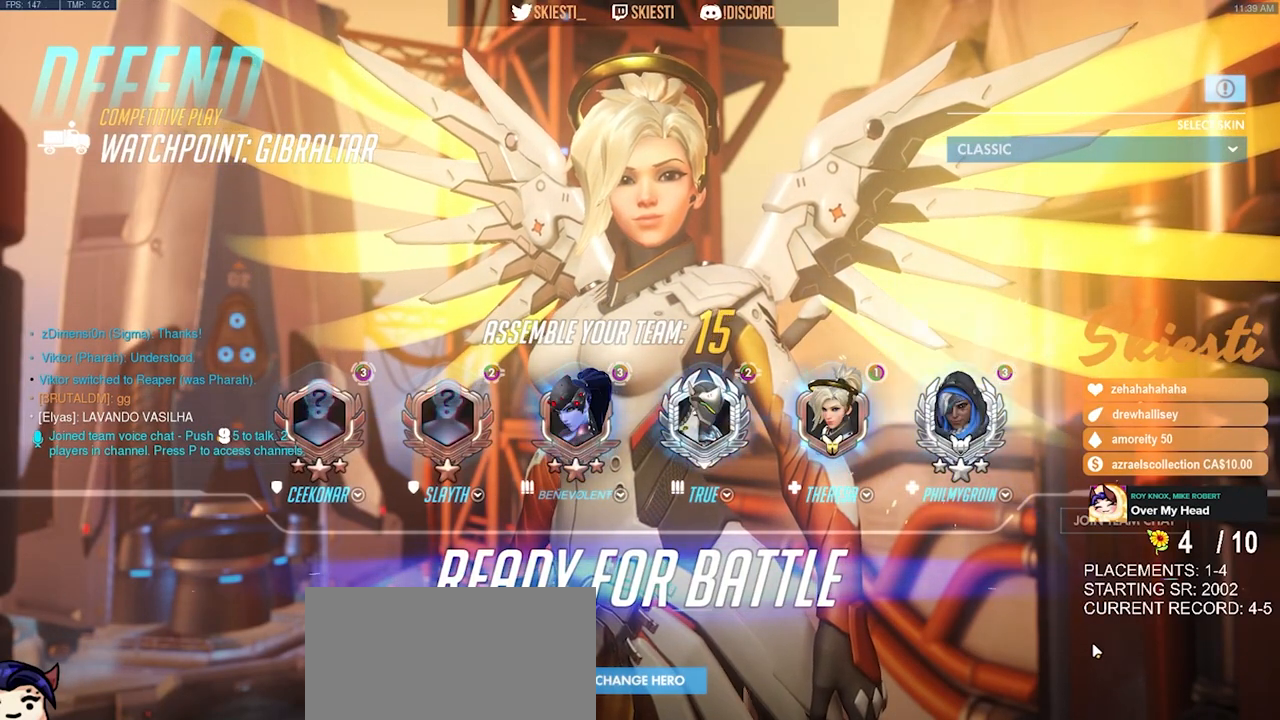
{"keys": [], "mouse": [], "events": []}
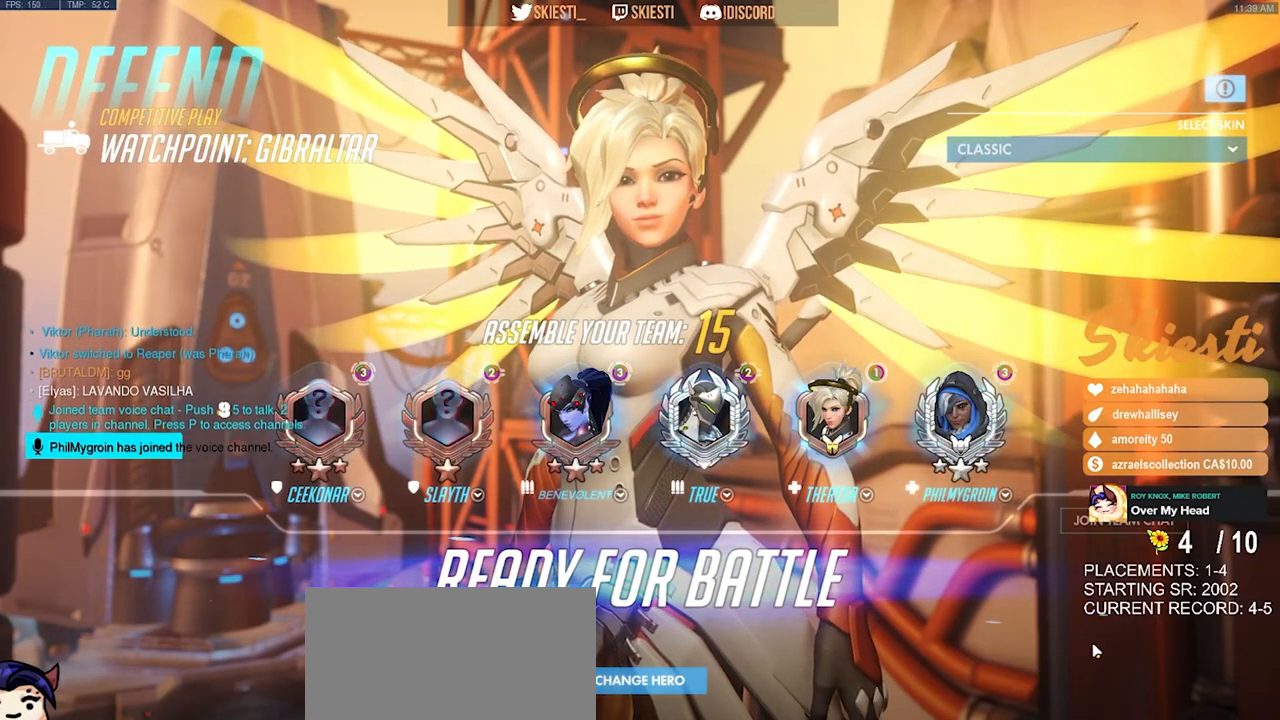
{"keys": [], "mouse": [], "events": []}
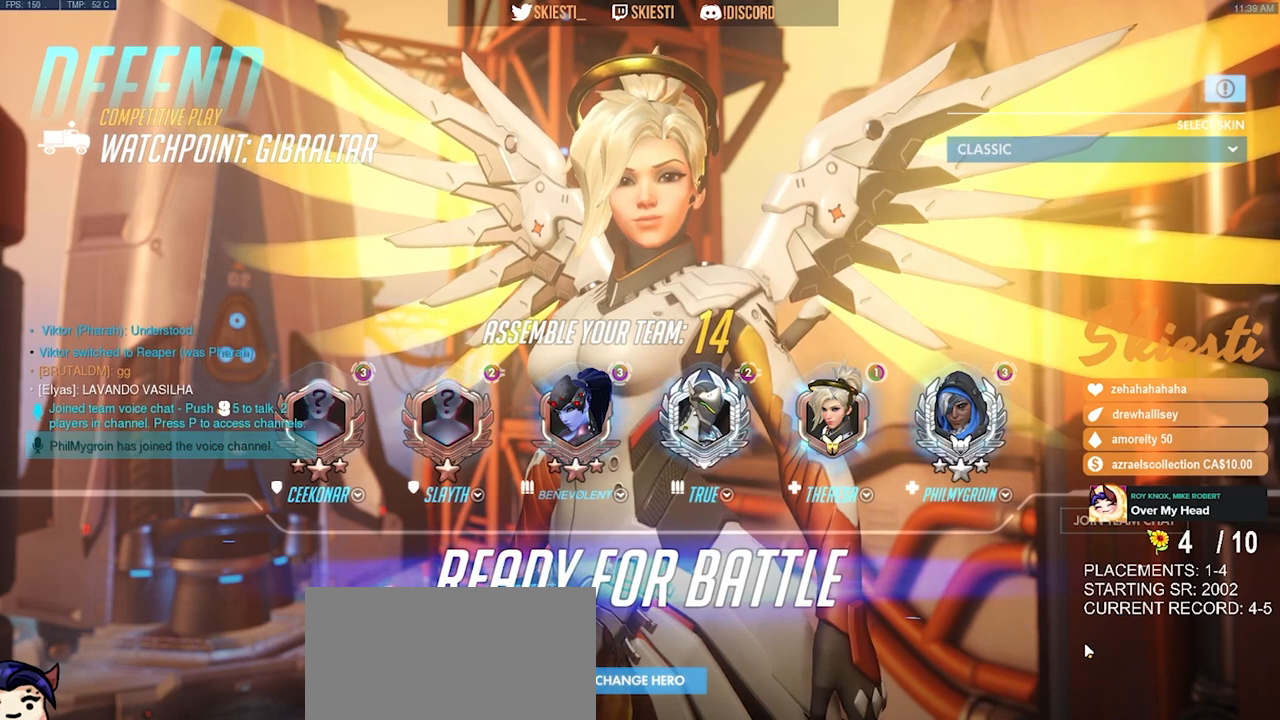
{"keys": [], "mouse": [], "events": []}